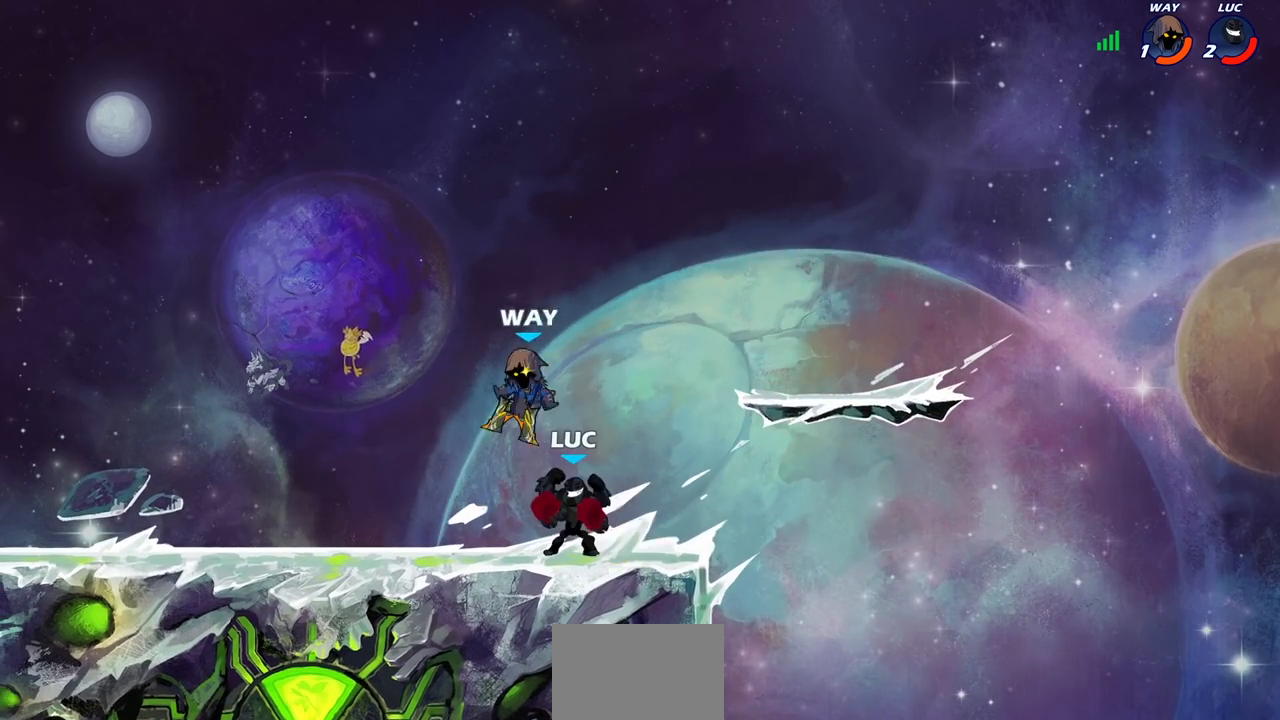
Gameplay with a controller (PlayStation layout); each line is a JSON object with the inputs held at the frame after it. "events" lists button and stick changes between this image and that frame as [ms after this image, input, new state], when the widget could be followed in between.
{"buttons": ["SQUARE"], "left_stick": "center", "right_stick": "center", "events": [[67, "left_stick", "center"], [83, "SQUARE", "down"], [167, "SQUARE", "up"], [267, "SQUARE", "down"], [333, "SQUARE", "up"], [433, "SQUARE", "down"]]}
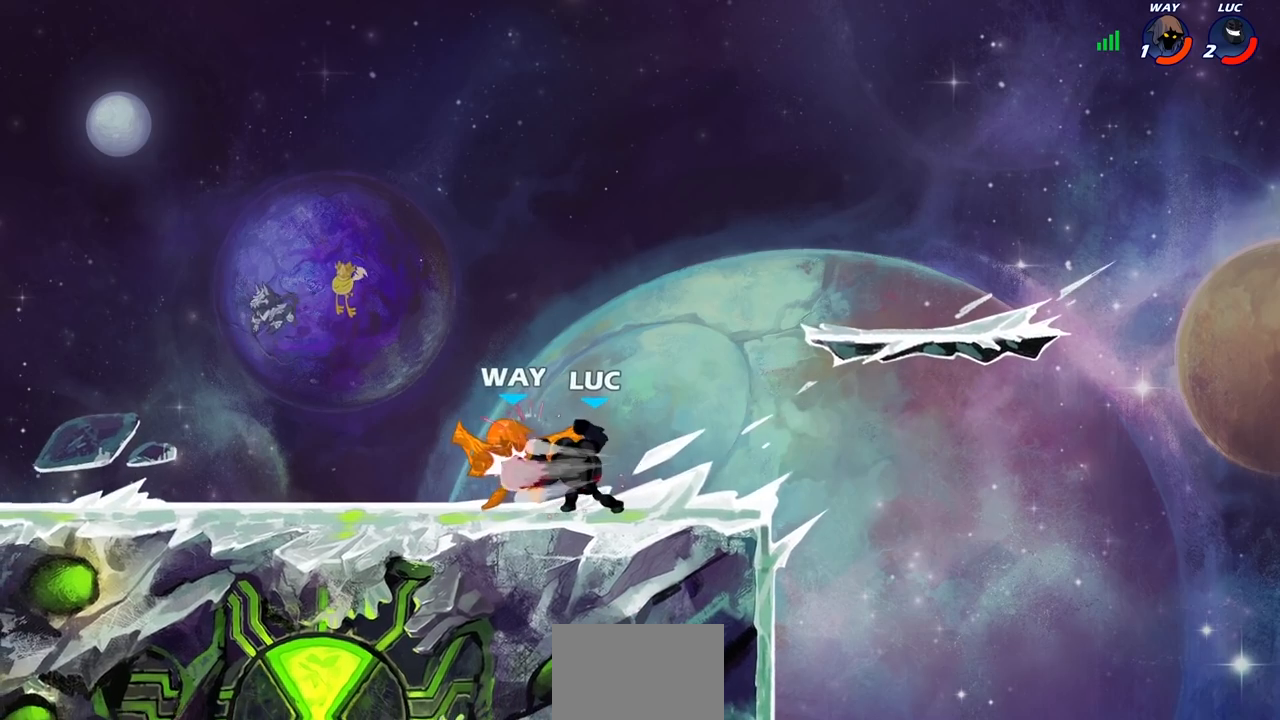
{"buttons": [], "left_stick": "up-left", "right_stick": "center", "events": [[17, "SQUARE", "up"], [100, "SQUARE", "down"], [167, "SQUARE", "up"], [267, "SQUARE", "down"], [350, "SQUARE", "up"], [417, "left_stick", "up-left"]]}
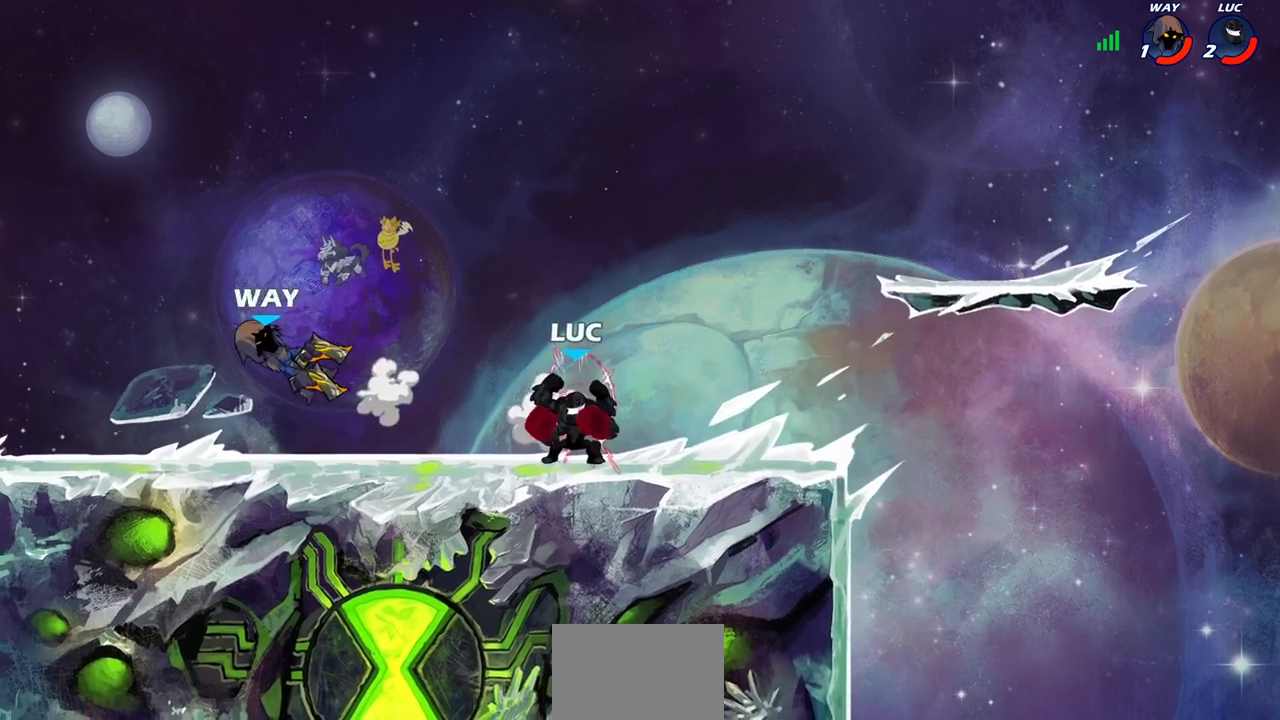
{"buttons": [], "left_stick": "up-left", "right_stick": "center", "events": [[117, "R2", "down"], [317, "R2", "up"]]}
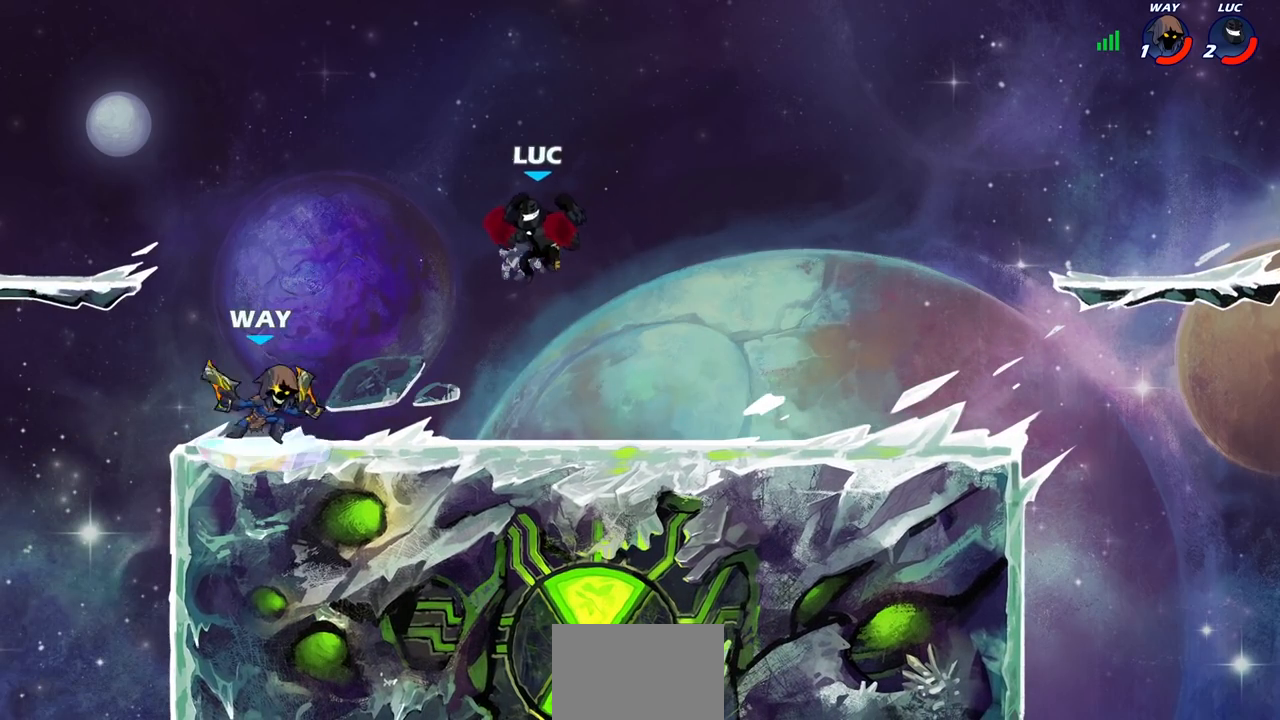
{"buttons": [], "left_stick": "right", "right_stick": "center", "events": [[100, "left_stick", "up-right"], [350, "left_stick", "center"], [467, "left_stick", "right"]]}
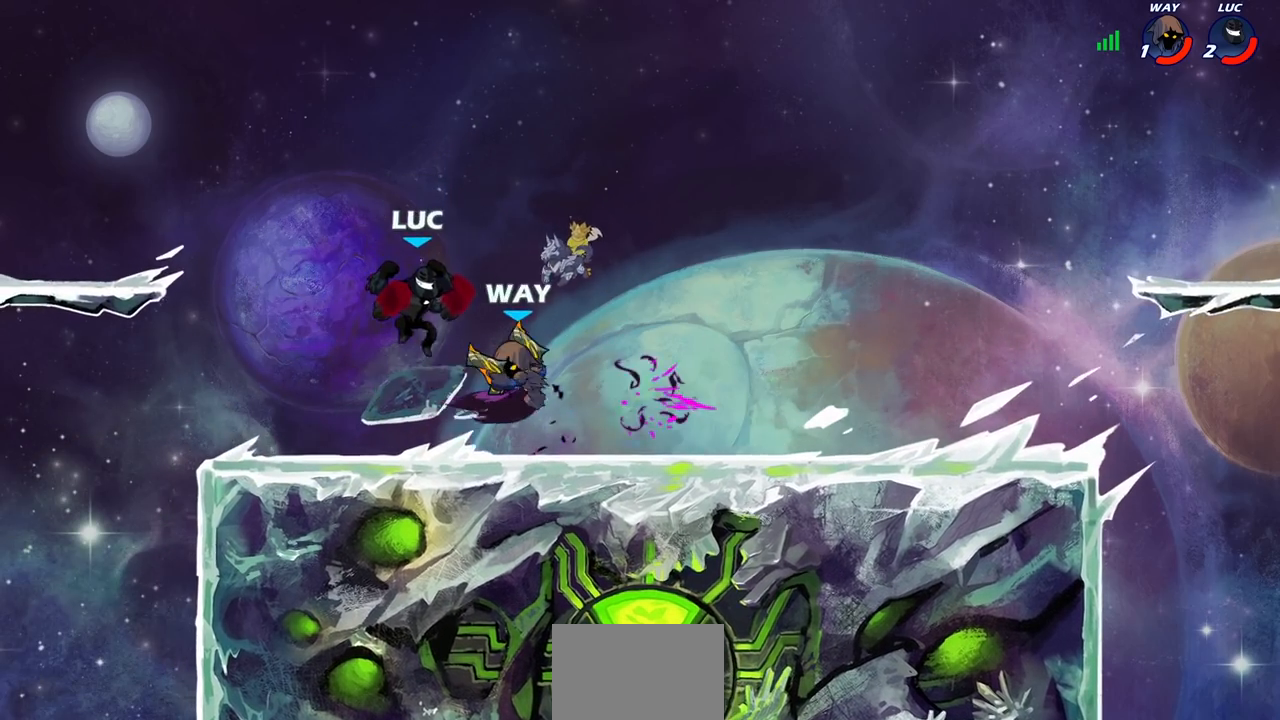
{"buttons": [], "left_stick": "center", "right_stick": "center", "events": [[100, "left_stick", "down"], [167, "SQUARE", "down"], [250, "SQUARE", "up"], [333, "left_stick", "center"]]}
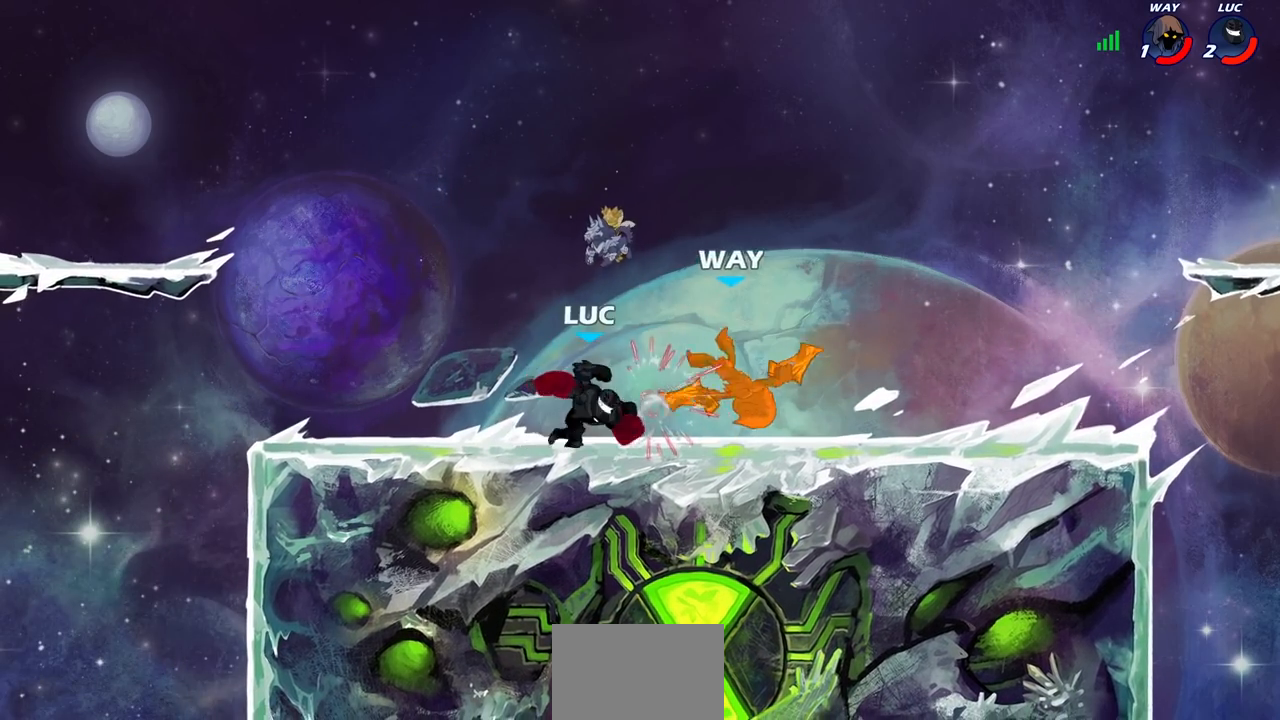
{"buttons": [], "left_stick": "center", "right_stick": "center", "events": [[17, "left_stick", "right"], [83, "SQUARE", "down"], [167, "SQUARE", "up"], [500, "left_stick", "center"]]}
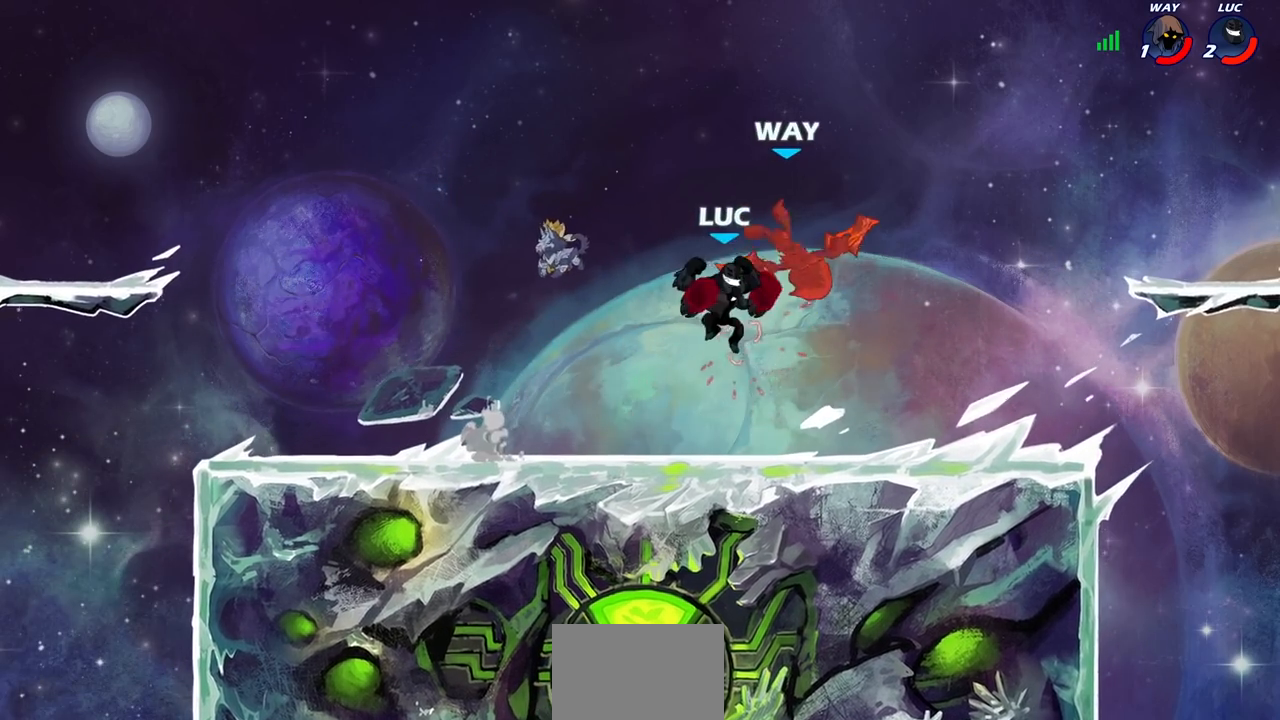
{"buttons": [], "left_stick": "center", "right_stick": "center", "events": [[67, "CIRCLE", "down"], [83, "left_stick", "right"], [150, "CIRCLE", "up"], [483, "left_stick", "center"]]}
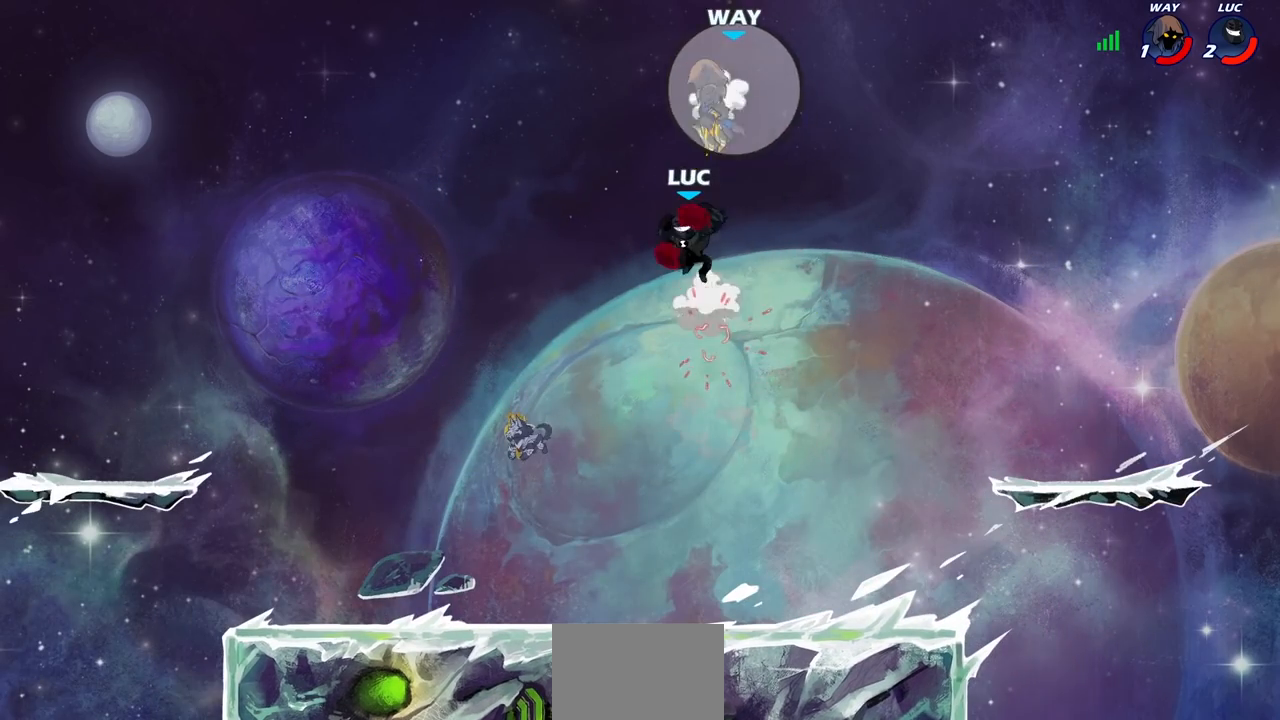
{"buttons": [], "left_stick": "left", "right_stick": "center", "events": [[383, "left_stick", "left"]]}
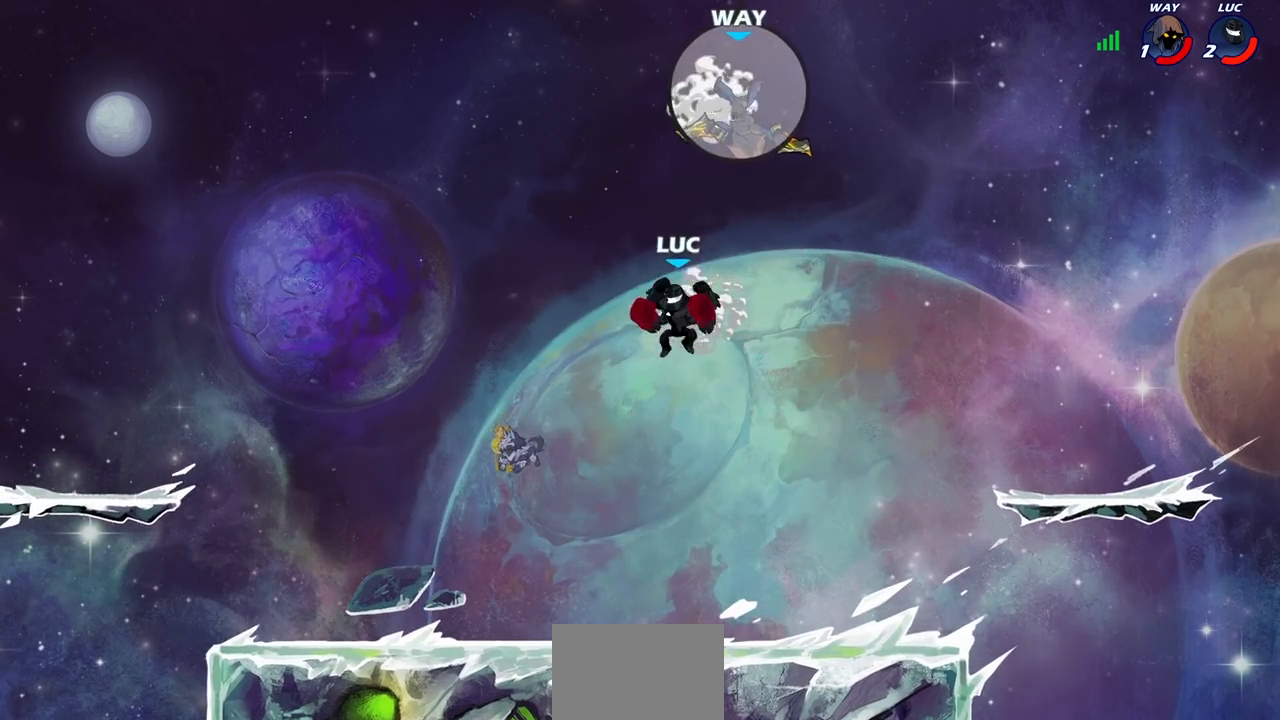
{"buttons": [], "left_stick": "up-left", "right_stick": "center", "events": [[233, "CROSS", "down"], [300, "left_stick", "up-left"], [367, "CROSS", "up"]]}
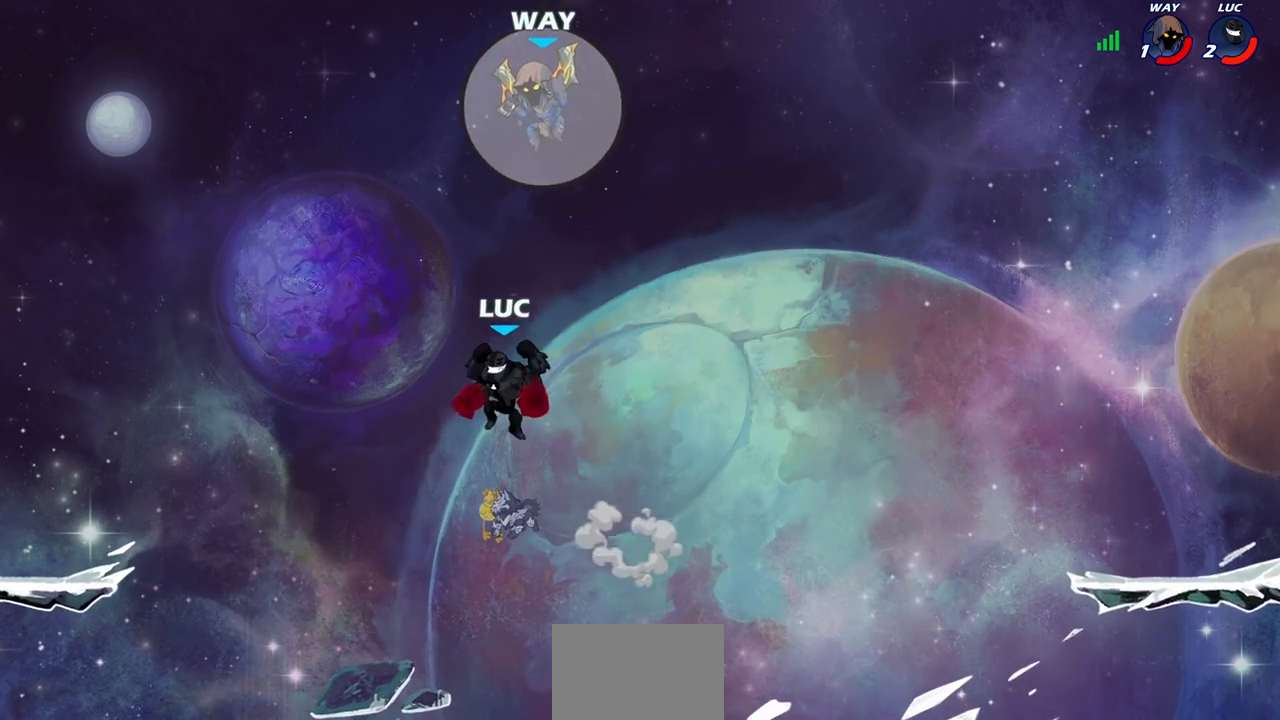
{"buttons": [], "left_stick": "center", "right_stick": "center", "events": [[50, "left_stick", "up-right"], [233, "left_stick", "center"]]}
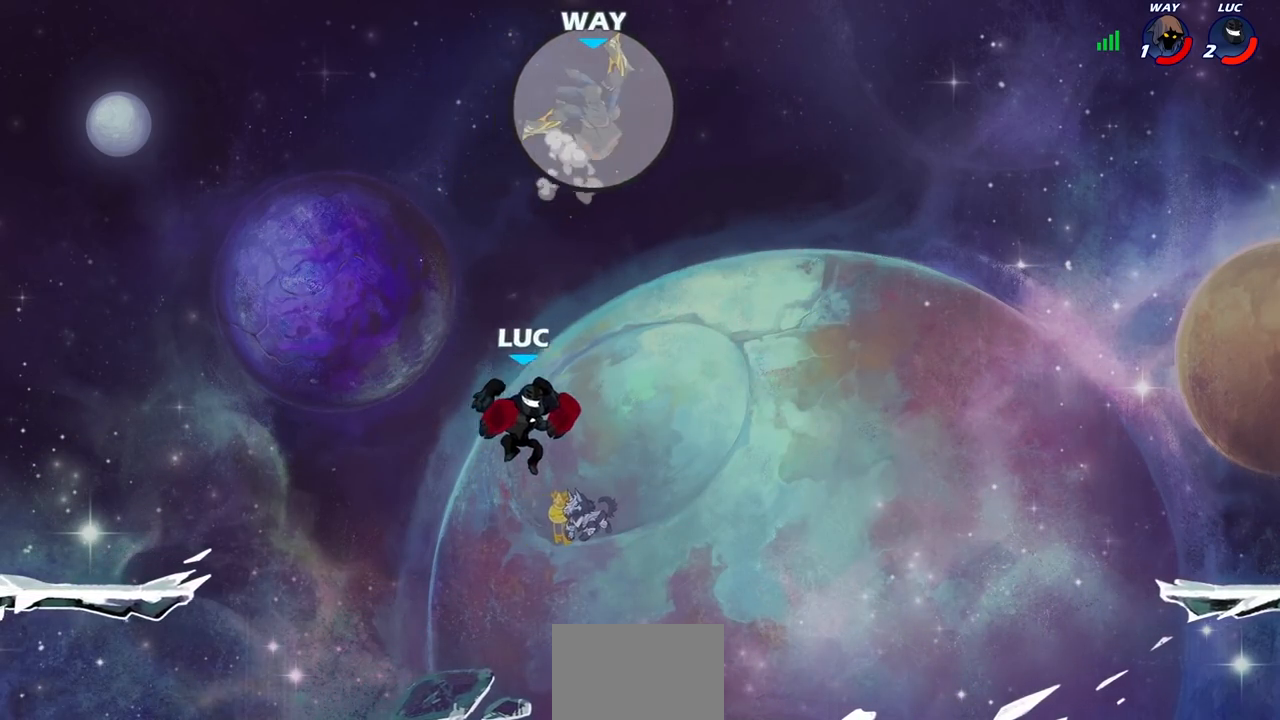
{"buttons": [], "left_stick": "center", "right_stick": "center", "events": []}
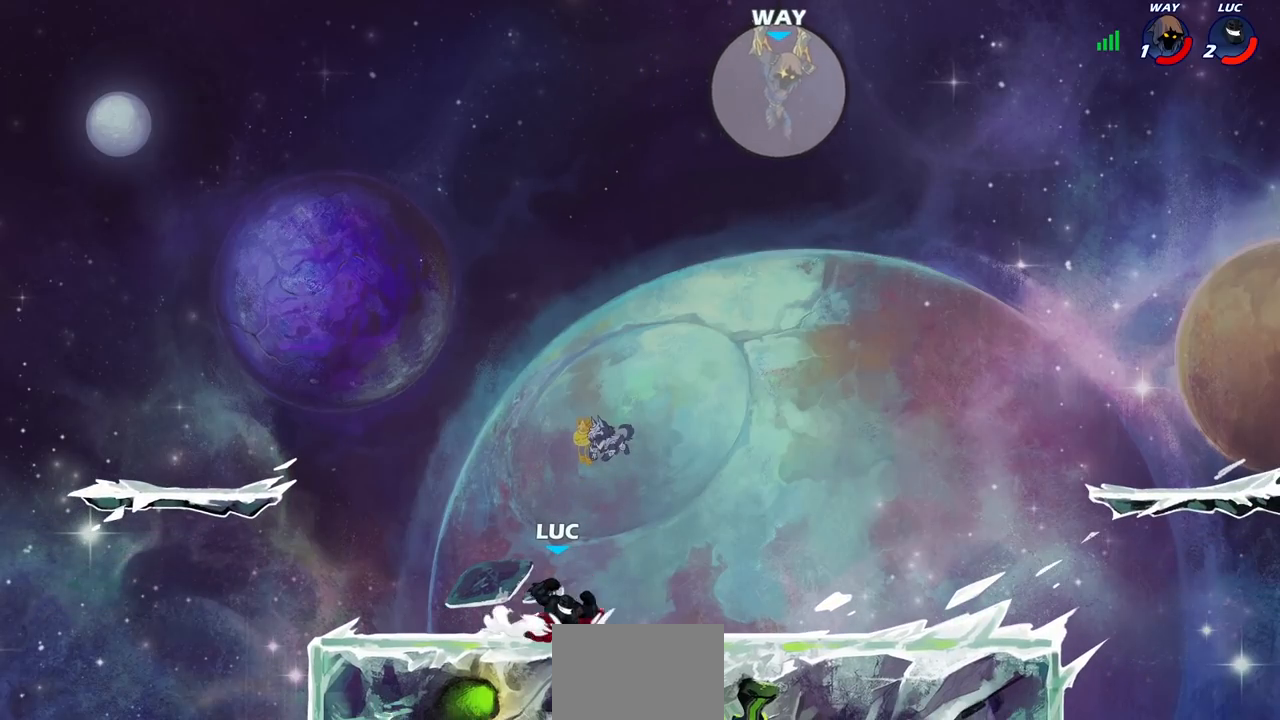
{"buttons": [], "left_stick": "right", "right_stick": "center", "events": [[350, "left_stick", "right"]]}
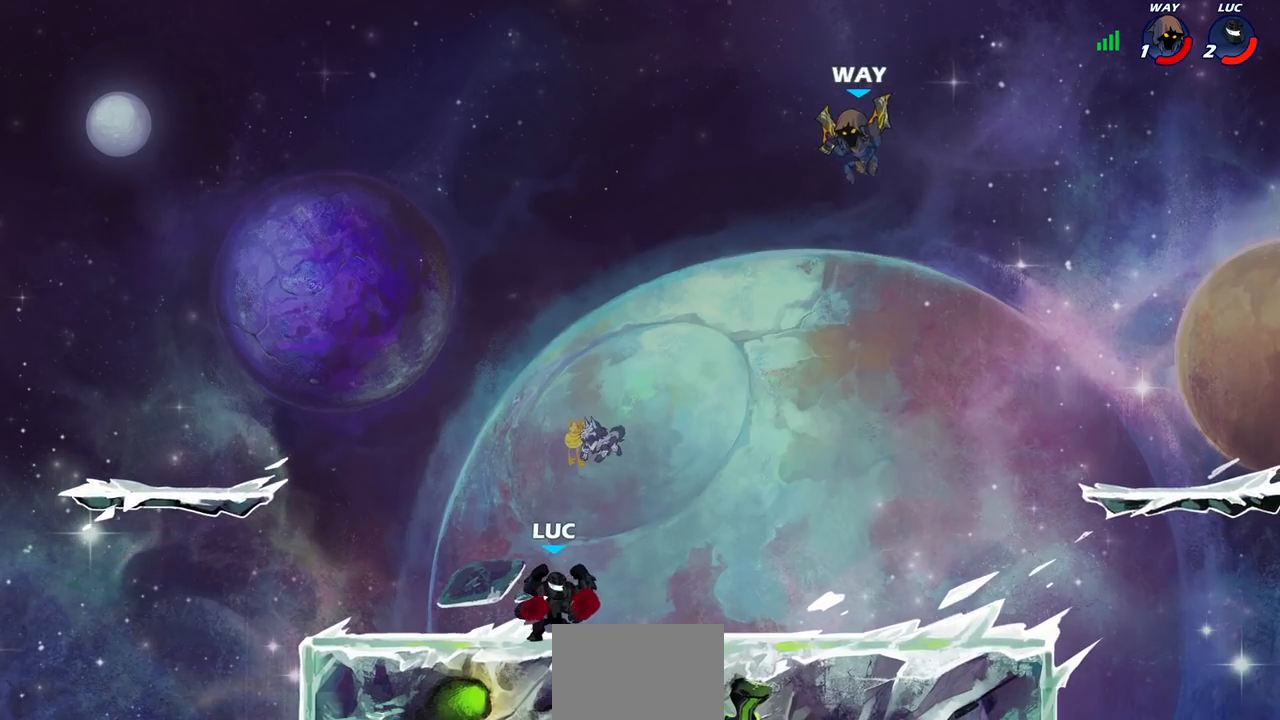
{"buttons": [], "left_stick": "center", "right_stick": "center", "events": [[83, "R2", "down"], [133, "CROSS", "down"], [183, "CIRCLE", "down"], [200, "CROSS", "up"], [217, "left_stick", "up"], [267, "R2", "up"], [317, "CIRCLE", "up"], [333, "left_stick", "center"]]}
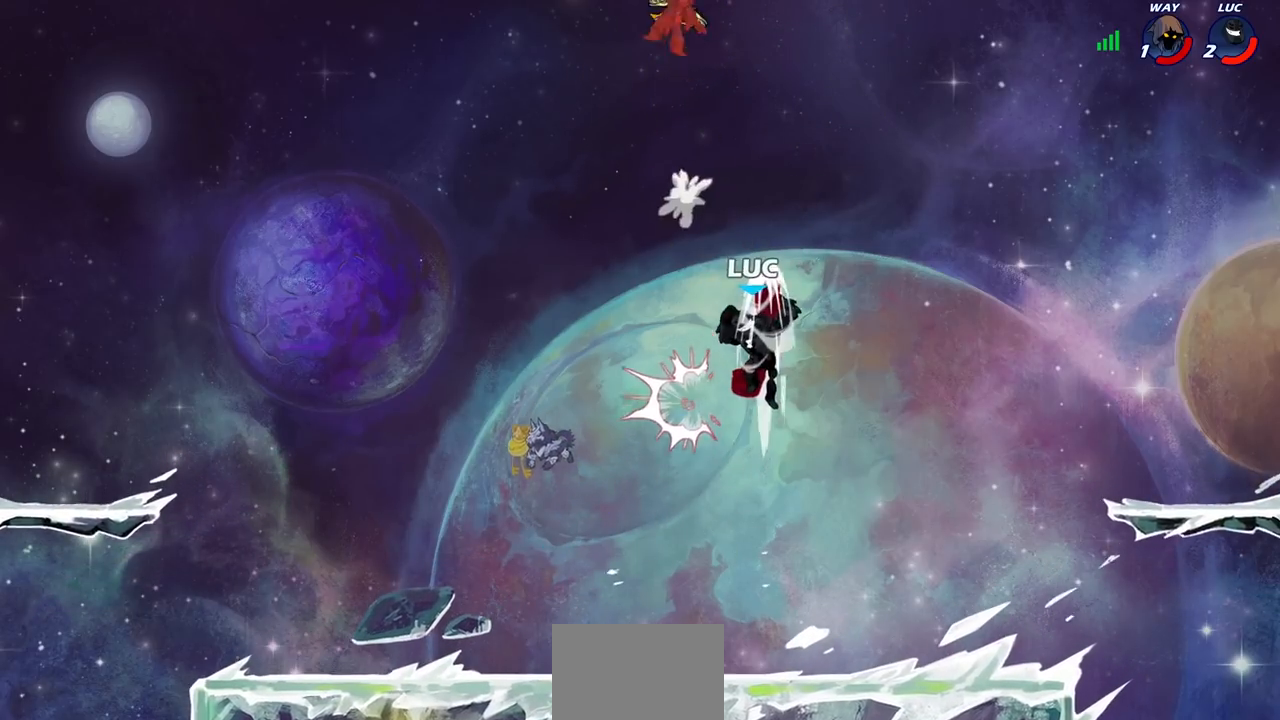
{"buttons": [], "left_stick": "left", "right_stick": "center", "events": [[333, "left_stick", "left"]]}
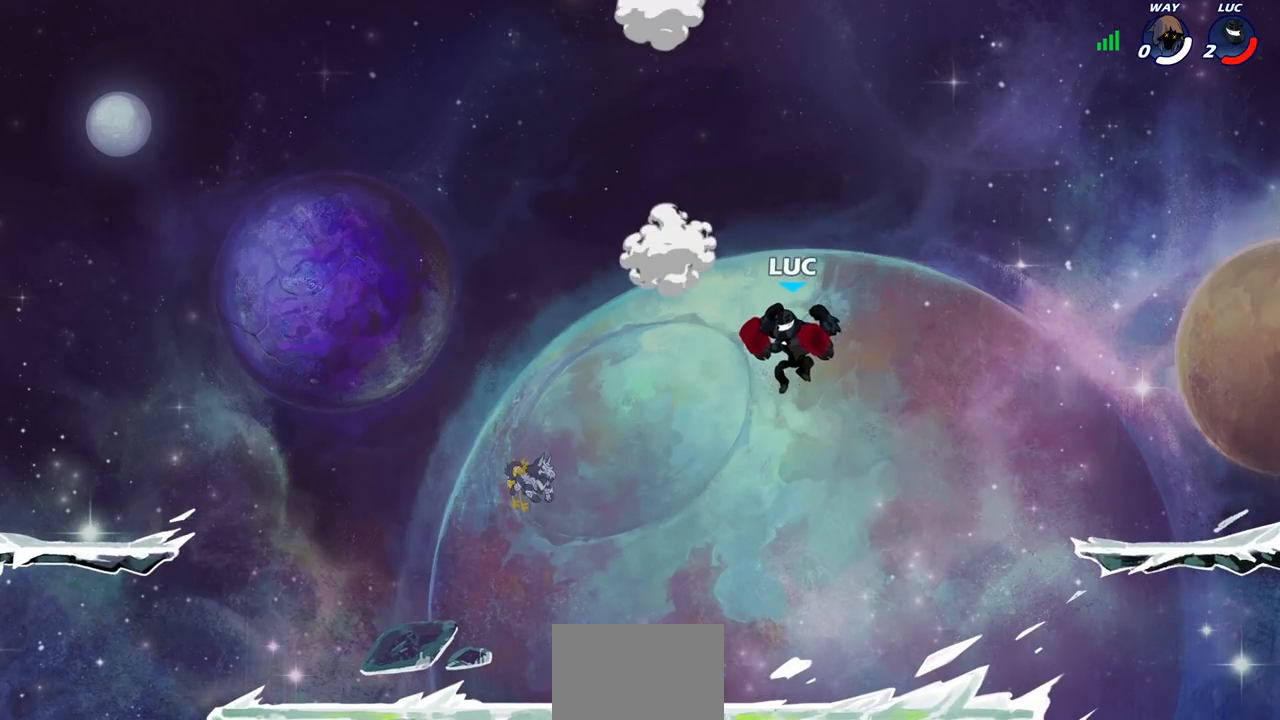
{"buttons": [], "left_stick": "center", "right_stick": "center", "events": [[200, "left_stick", "center"]]}
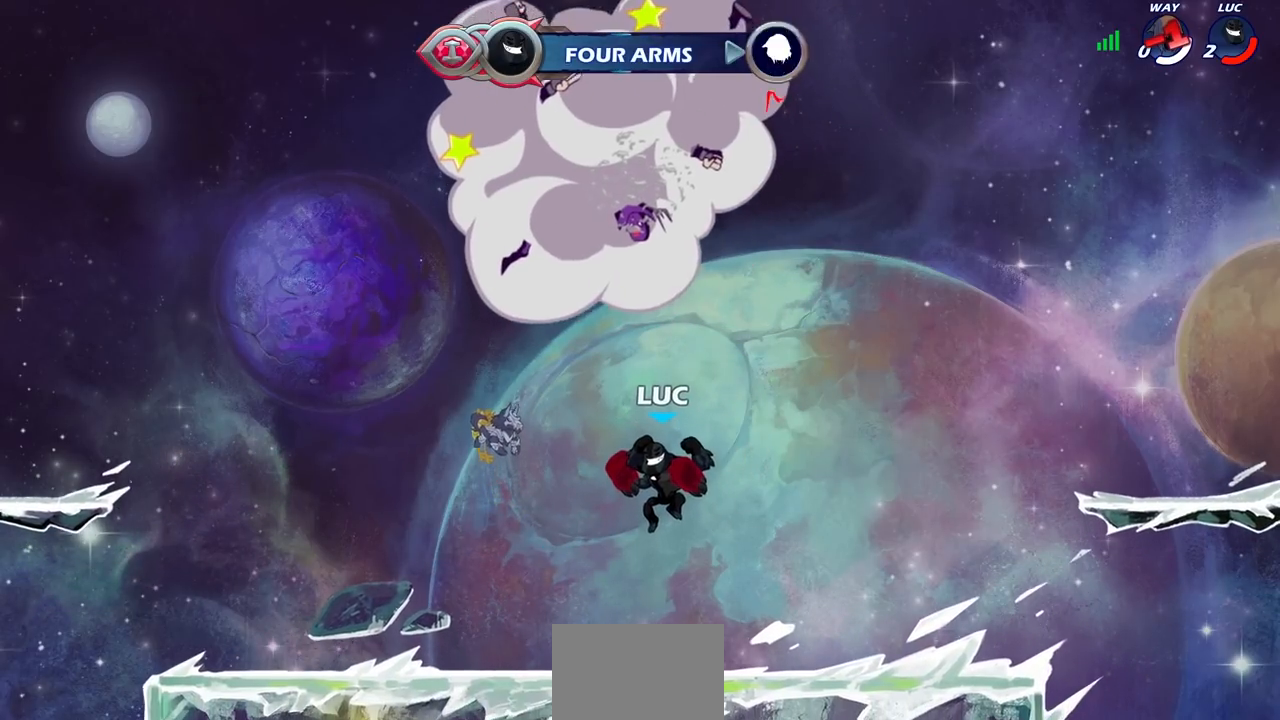
{"buttons": [], "left_stick": "center", "right_stick": "center", "events": []}
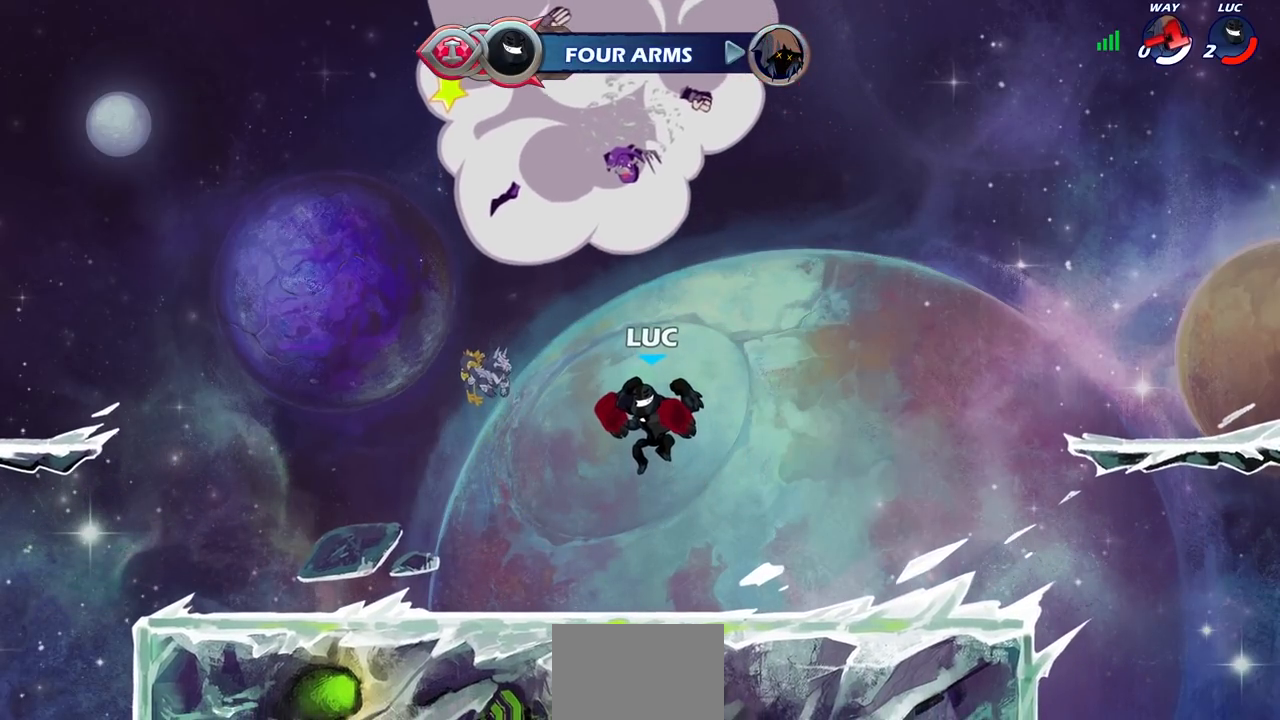
{"buttons": [], "left_stick": "center", "right_stick": "center", "events": []}
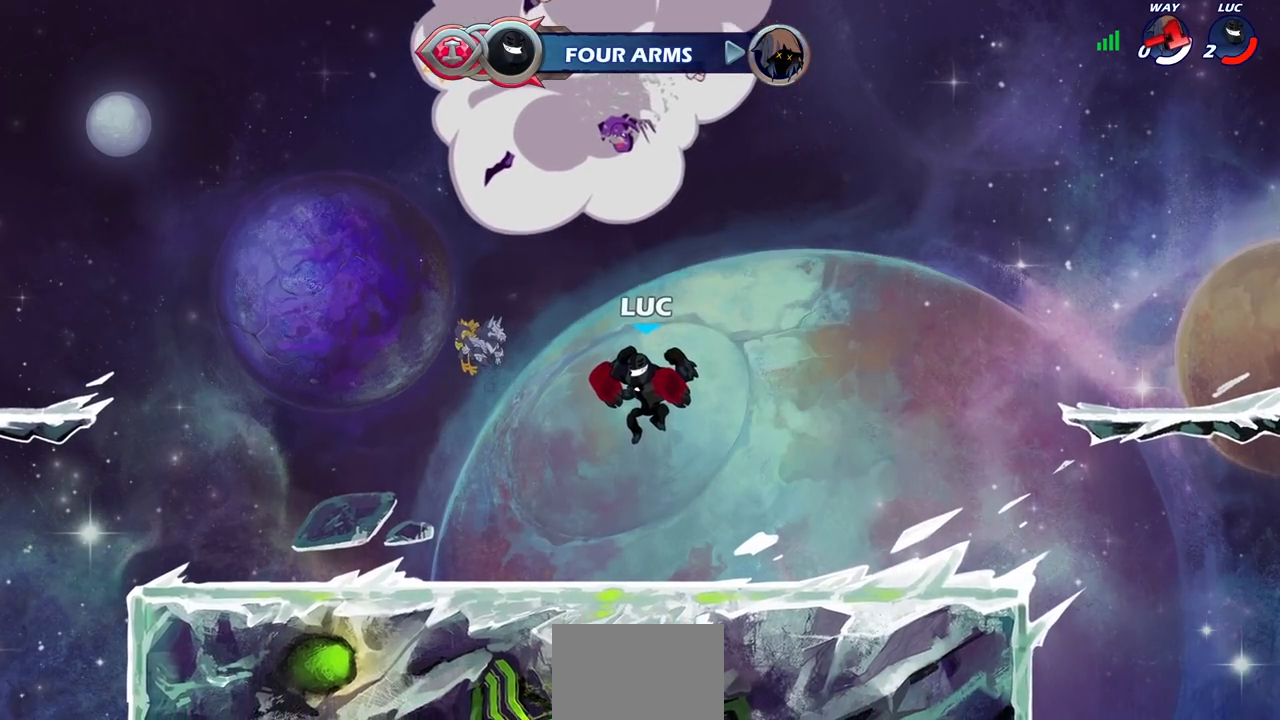
{"buttons": [], "left_stick": "center", "right_stick": "center", "events": []}
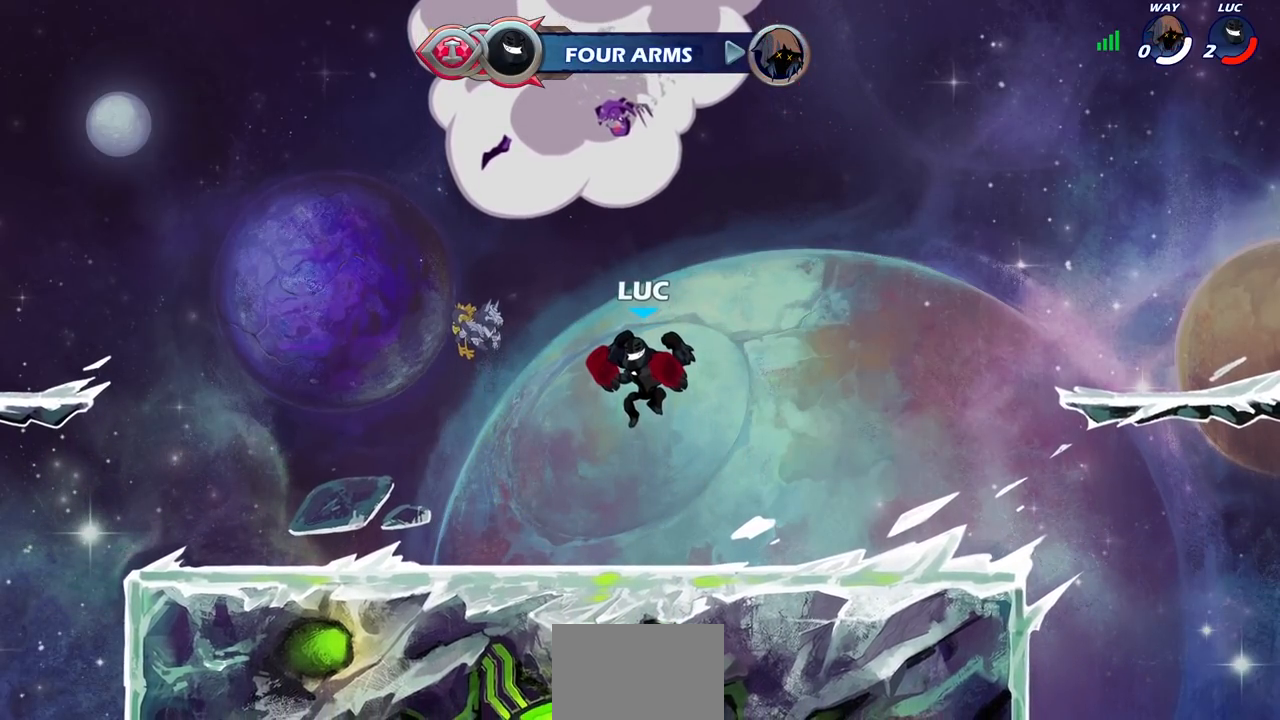
{"buttons": [], "left_stick": "center", "right_stick": "center", "events": []}
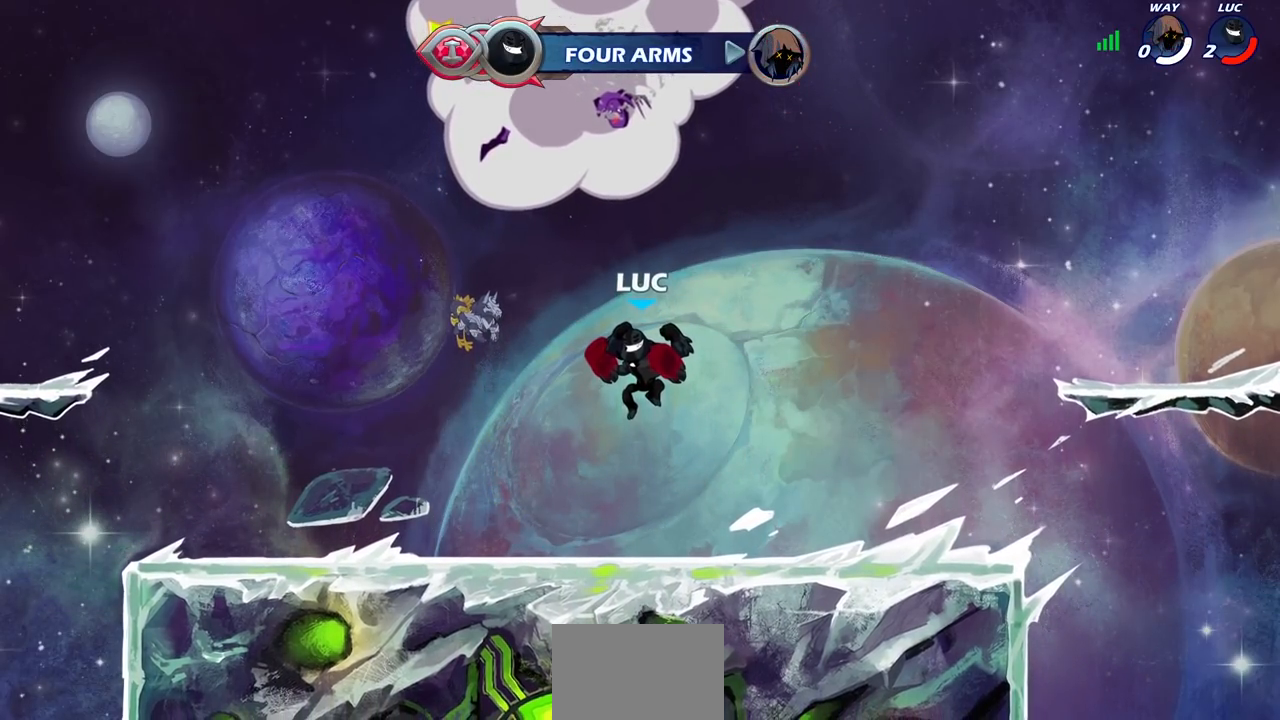
{"buttons": [], "left_stick": "center", "right_stick": "center", "events": []}
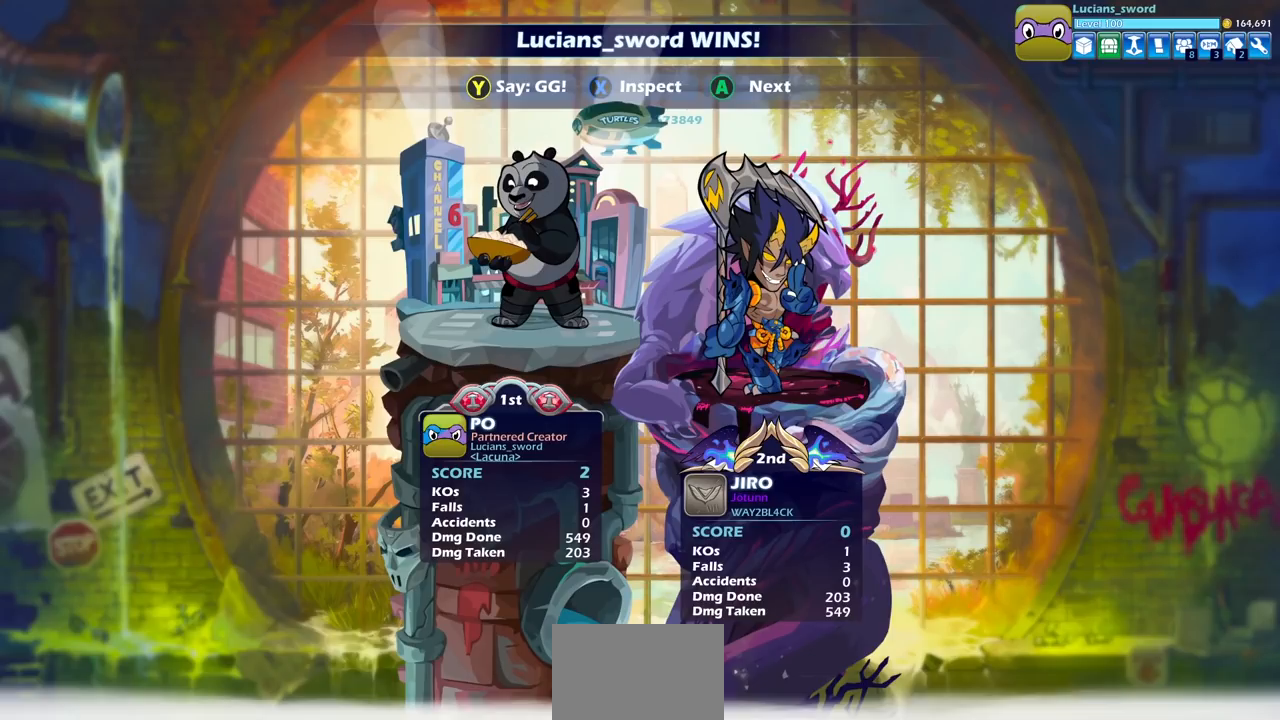
{"buttons": [], "left_stick": "center", "right_stick": "center", "events": []}
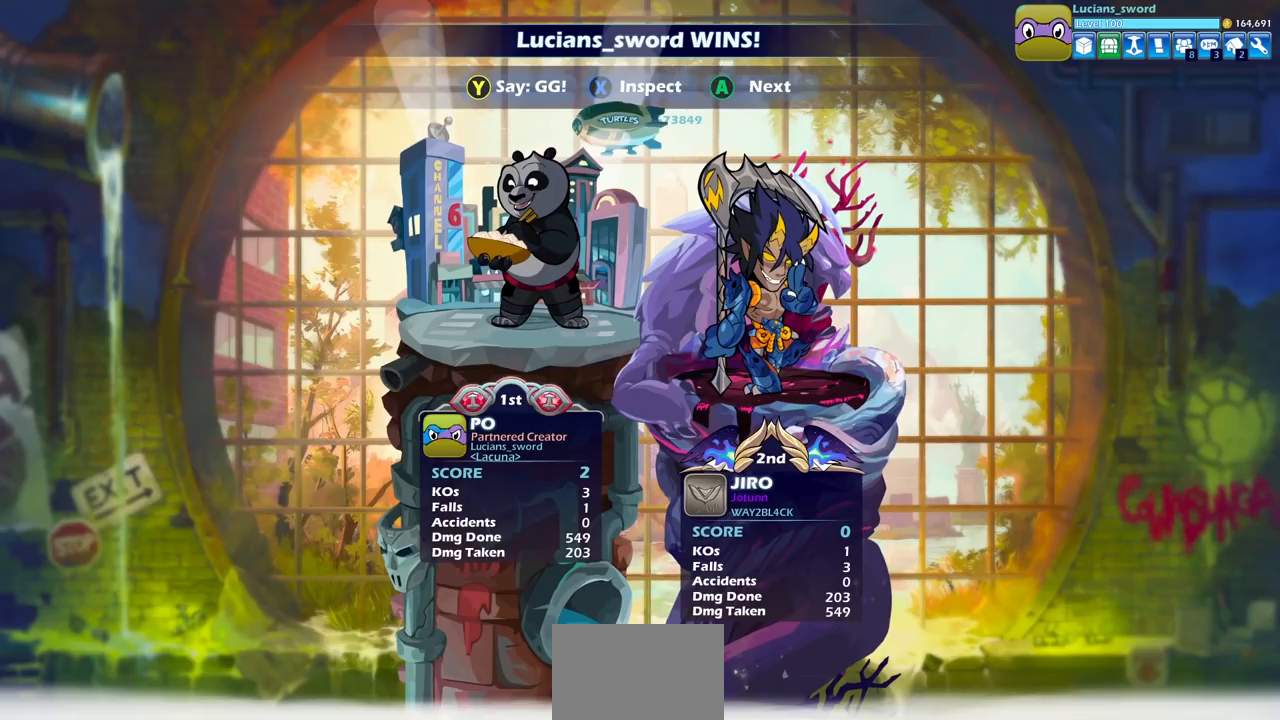
{"buttons": [], "left_stick": "center", "right_stick": "center", "events": []}
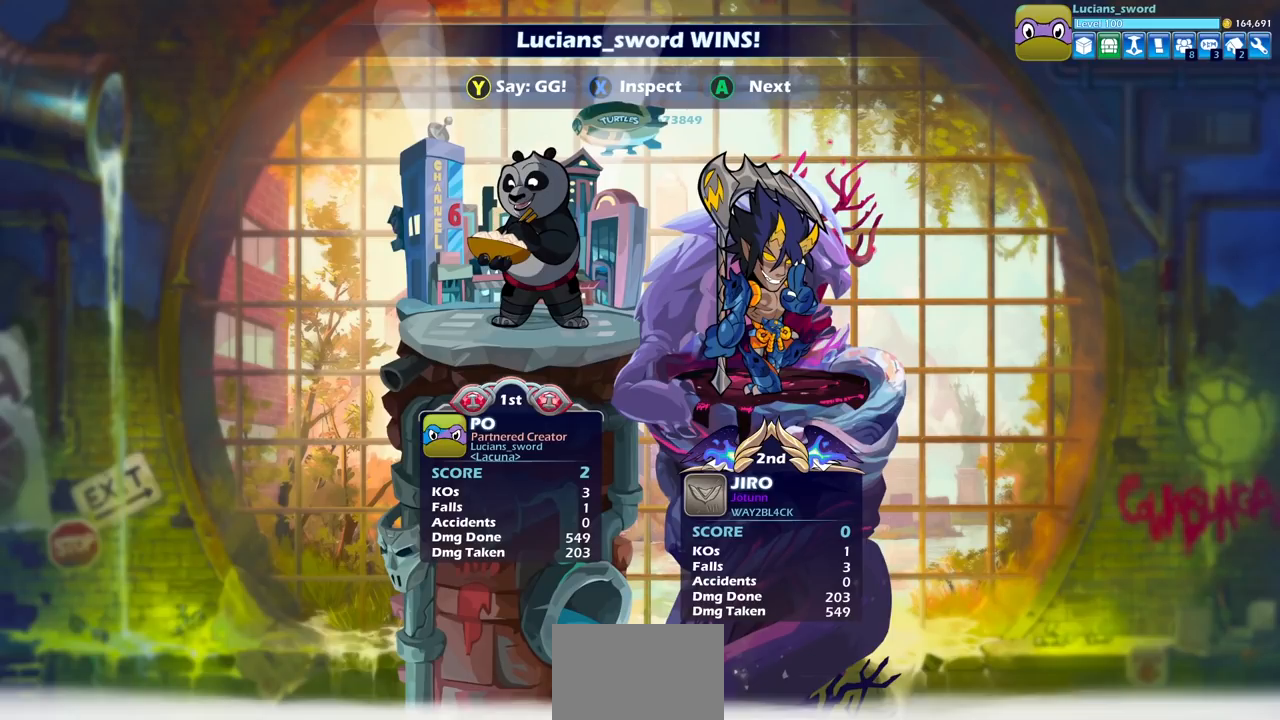
{"buttons": [], "left_stick": "center", "right_stick": "center", "events": []}
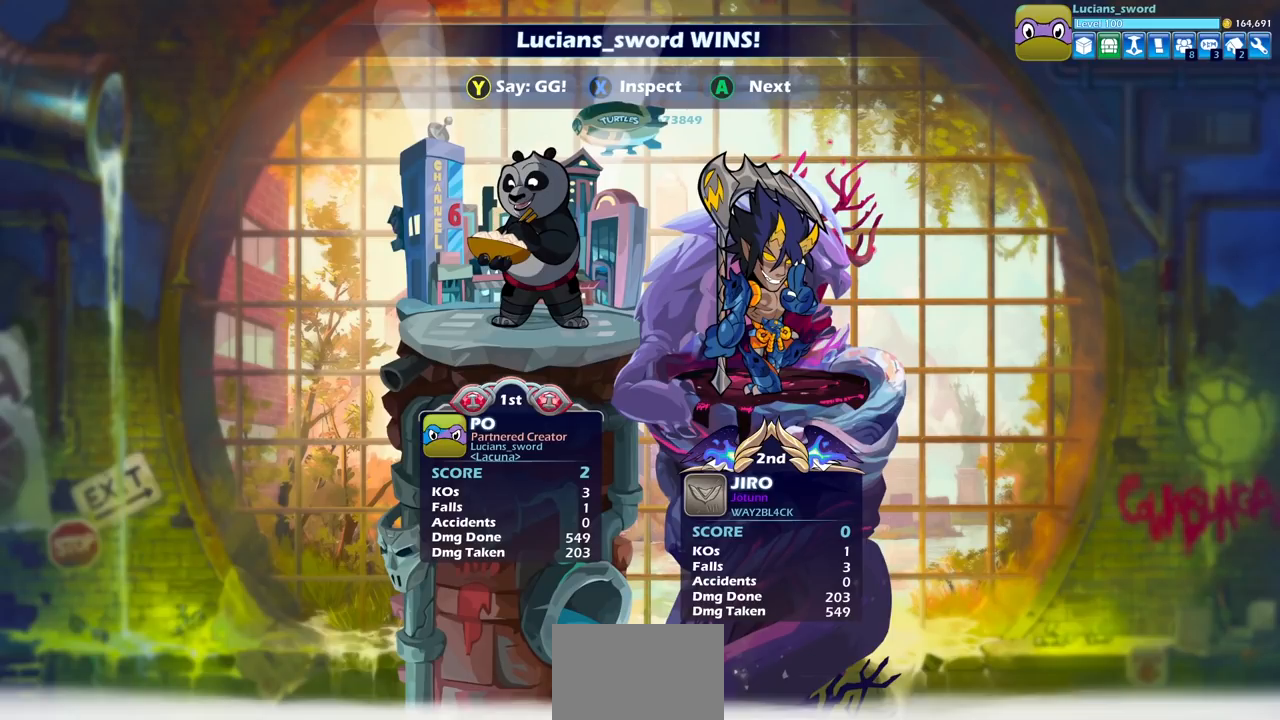
{"buttons": [], "left_stick": "center", "right_stick": "center", "events": []}
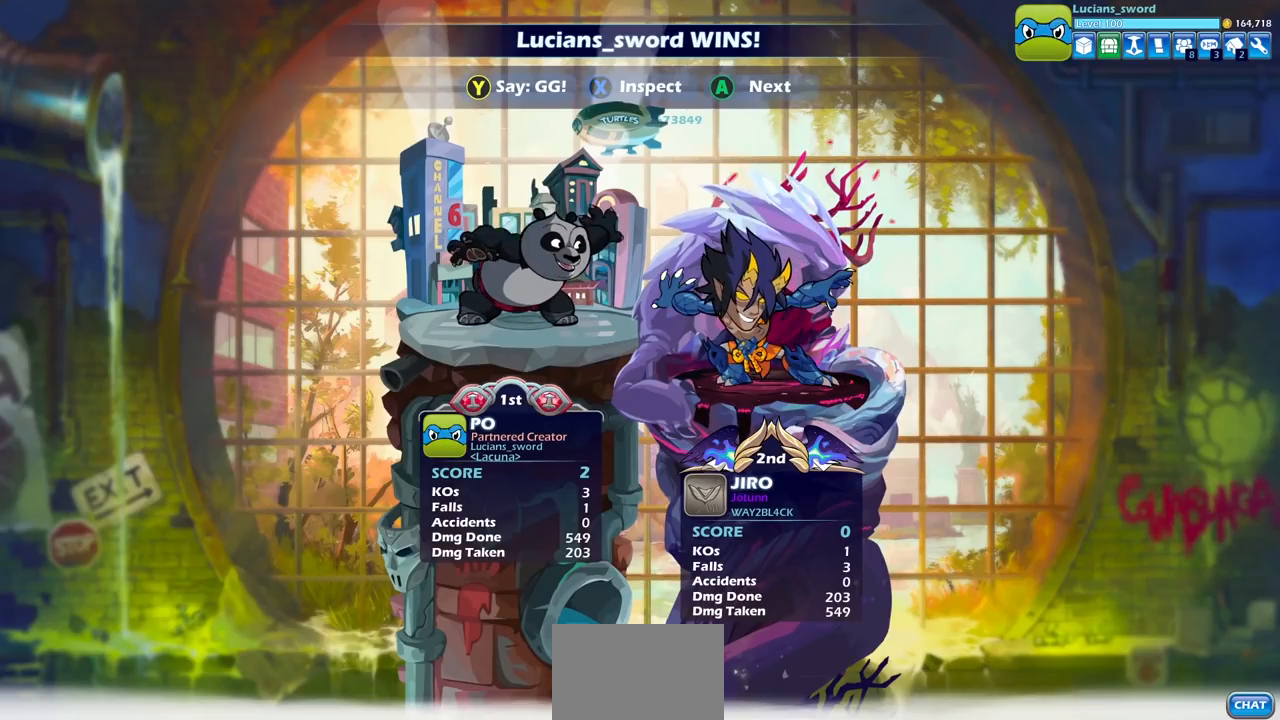
{"buttons": [], "left_stick": "center", "right_stick": "center", "events": [[367, "TRIANGLE", "down"], [433, "TRIANGLE", "up"]]}
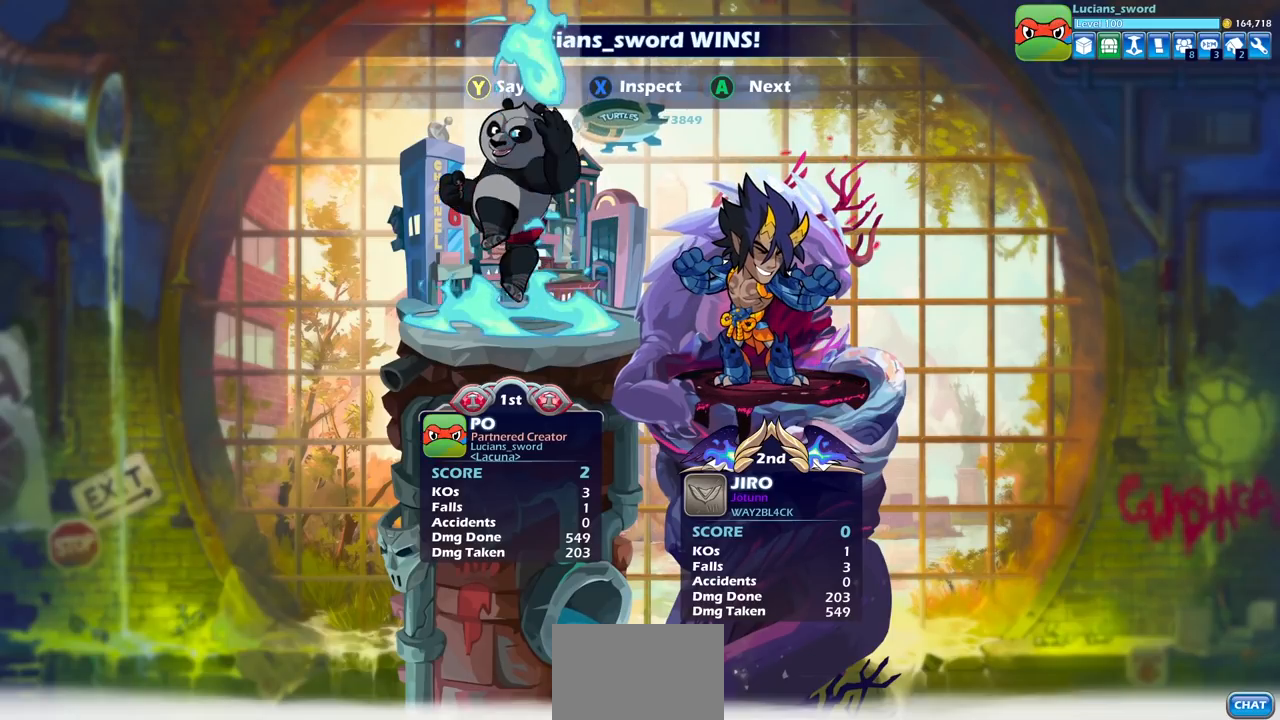
{"buttons": ["TRIANGLE"], "left_stick": "center", "right_stick": "center", "events": [[50, "TRIANGLE", "down"], [150, "TRIANGLE", "up"], [250, "TRIANGLE", "down"], [333, "TRIANGLE", "up"], [417, "TRIANGLE", "down"]]}
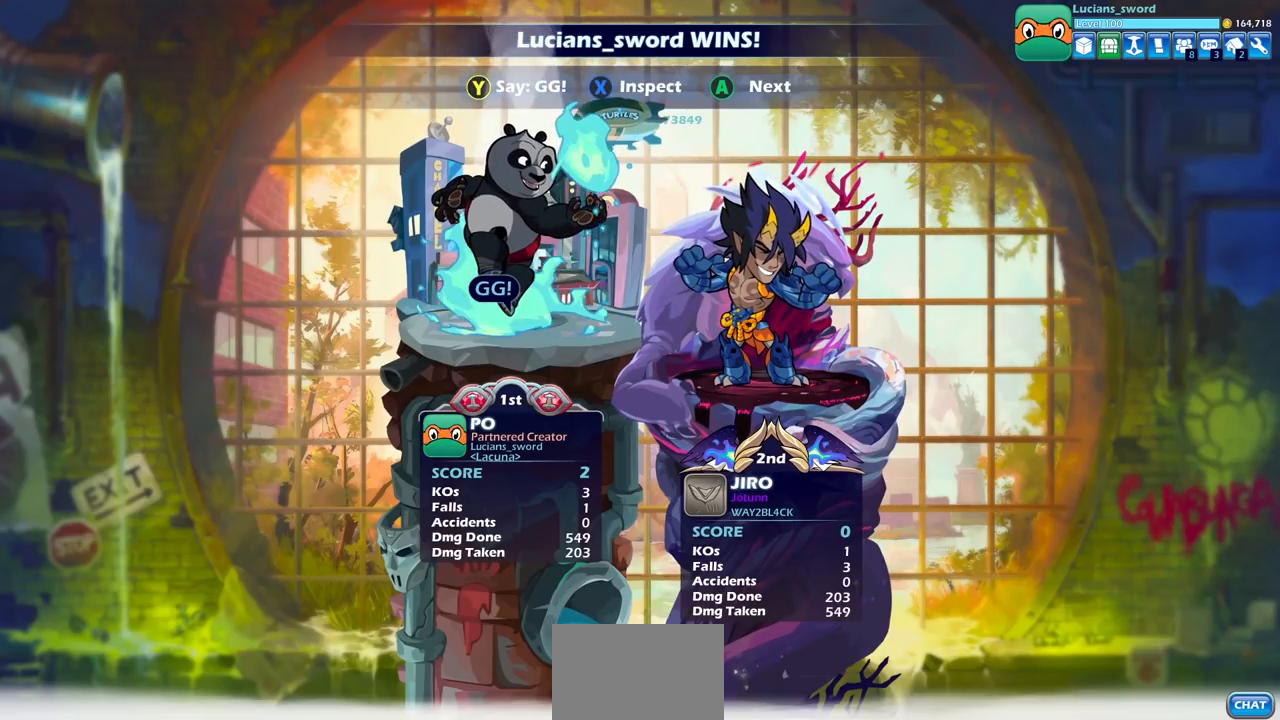
{"buttons": [], "left_stick": "center", "right_stick": "center", "events": [[17, "TRIANGLE", "up"], [83, "TRIANGLE", "down"], [183, "TRIANGLE", "up"]]}
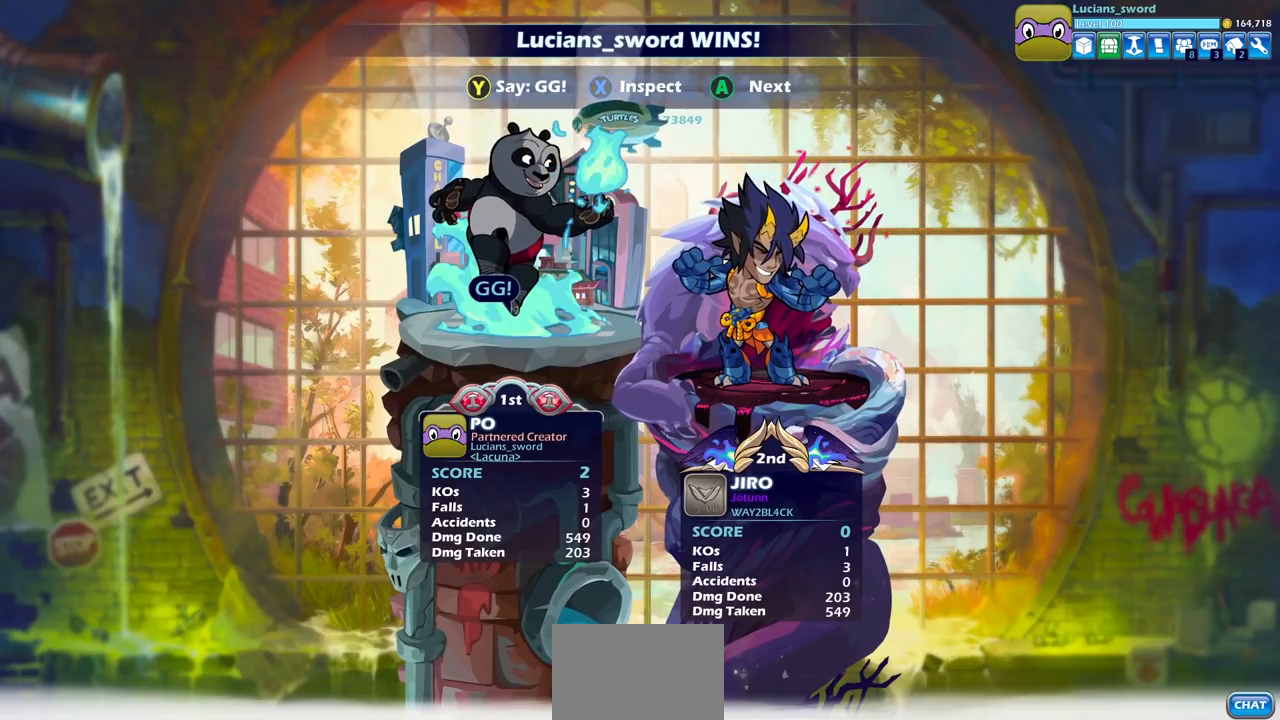
{"buttons": [], "left_stick": "center", "right_stick": "center", "events": [[250, "CROSS", "down"], [333, "CROSS", "up"]]}